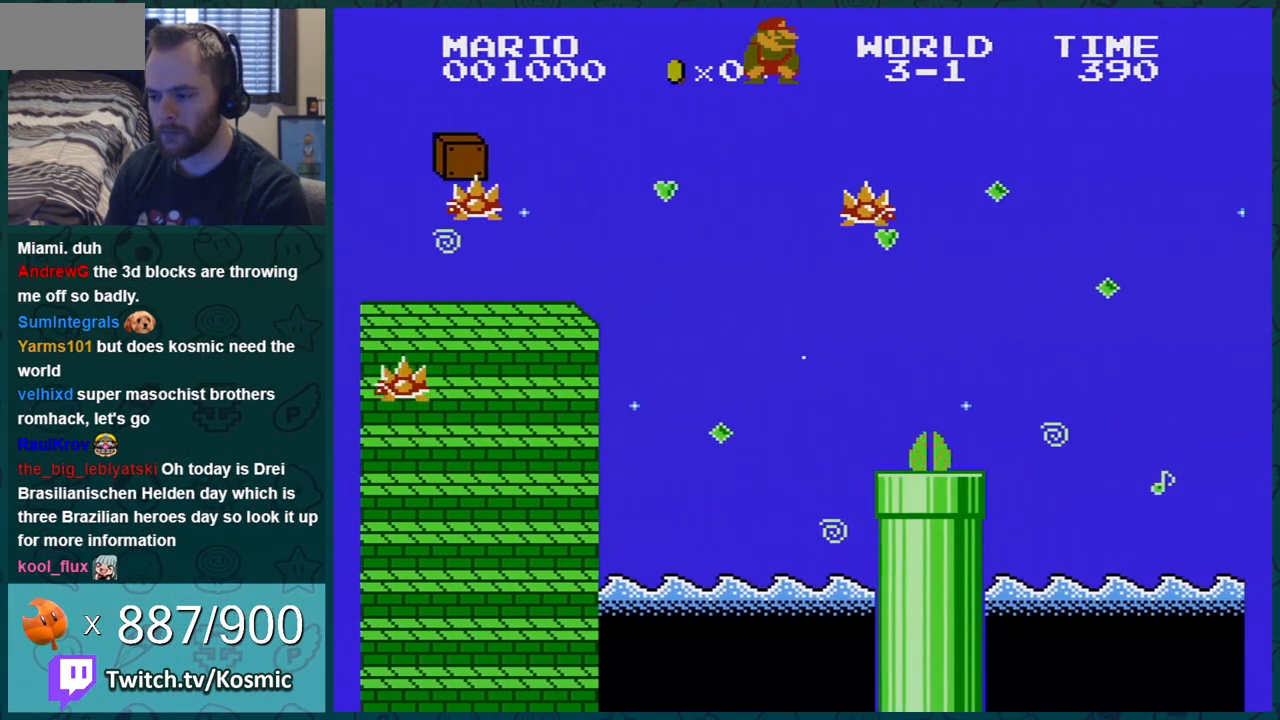
Gameplay with a controller (Nintendo layout); each line is a JSON object with the inputs held at the frame after it. "events" lists button and stick changes between this image and that frame as [ms after this image, input, new state], when the widget could be followed in between. Not read: L3 R3.
{"buttons": ["B", "DPAD_LEFT"], "events": [[50, "A", "up"], [167, "DPAD_LEFT", "down"], [317, "DPAD_LEFT", "up"], [384, "DPAD_LEFT", "down"]]}
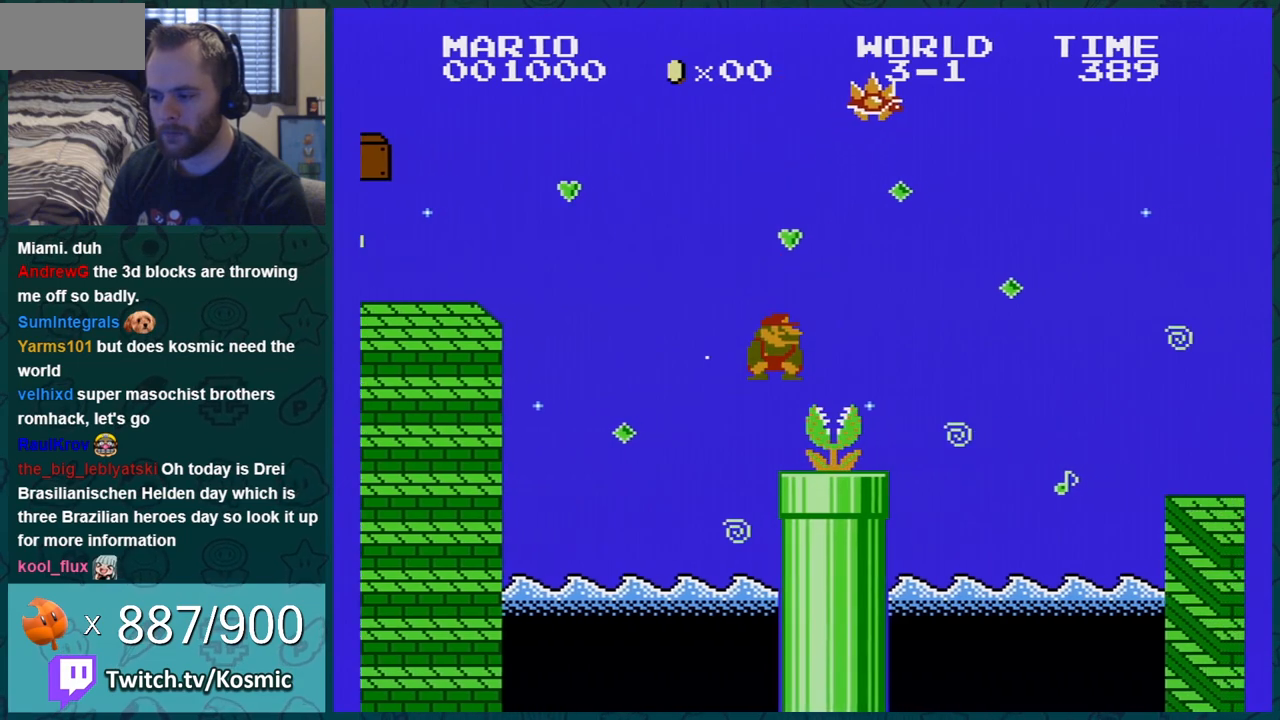
{"buttons": ["B"], "events": [[100, "DPAD_LEFT", "up"], [283, "DPAD_LEFT", "down"], [383, "DPAD_LEFT", "up"]]}
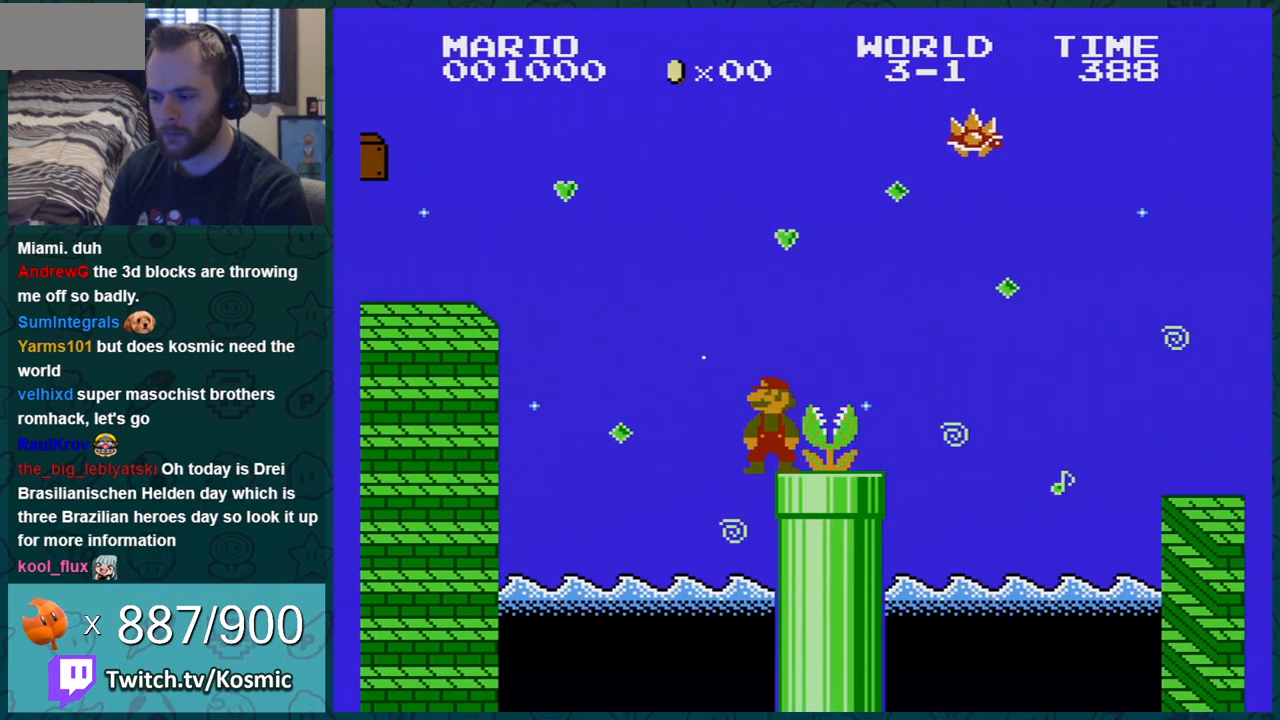
{"buttons": ["A", "B", "DPAD_RIGHT"], "events": [[200, "DPAD_DOWN", "down"], [384, "A", "down"], [484, "DPAD_RIGHT", "down"], [501, "DPAD_DOWN", "up"]]}
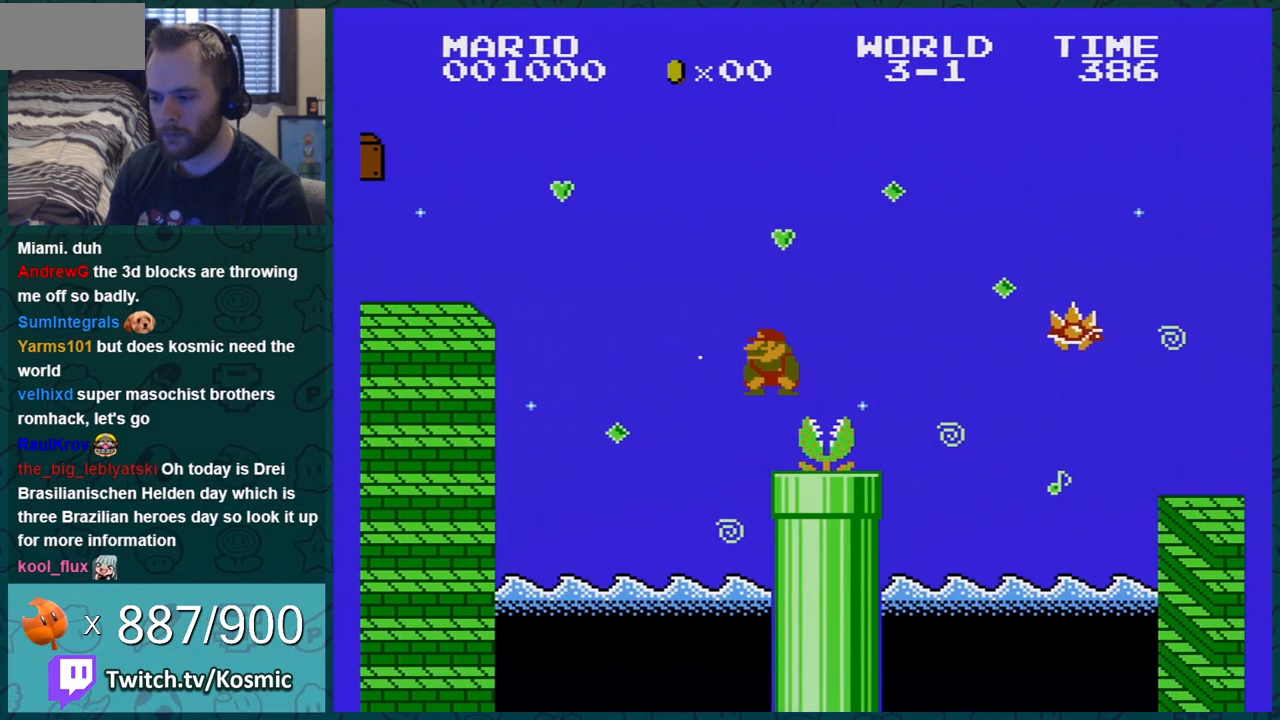
{"buttons": ["A", "B", "DPAD_RIGHT"], "events": [[66, "A", "up"], [500, "A", "down"]]}
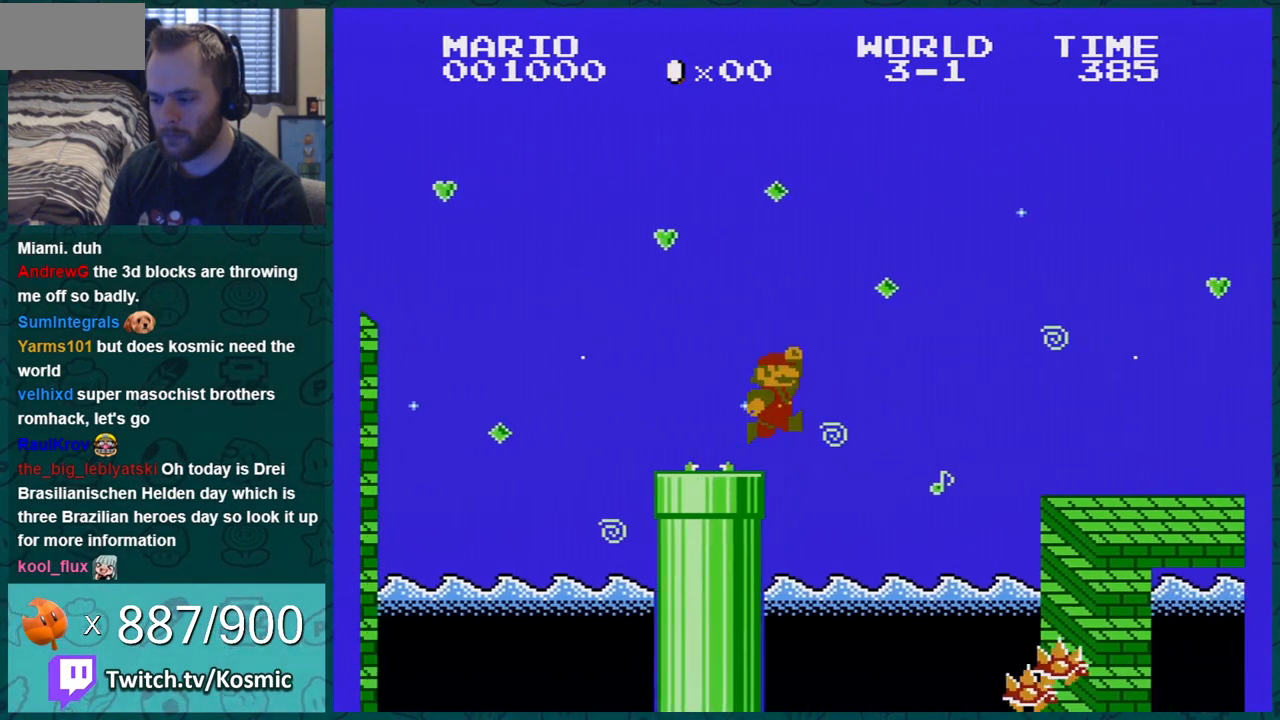
{"buttons": ["B", "DPAD_RIGHT"], "events": [[217, "A", "up"]]}
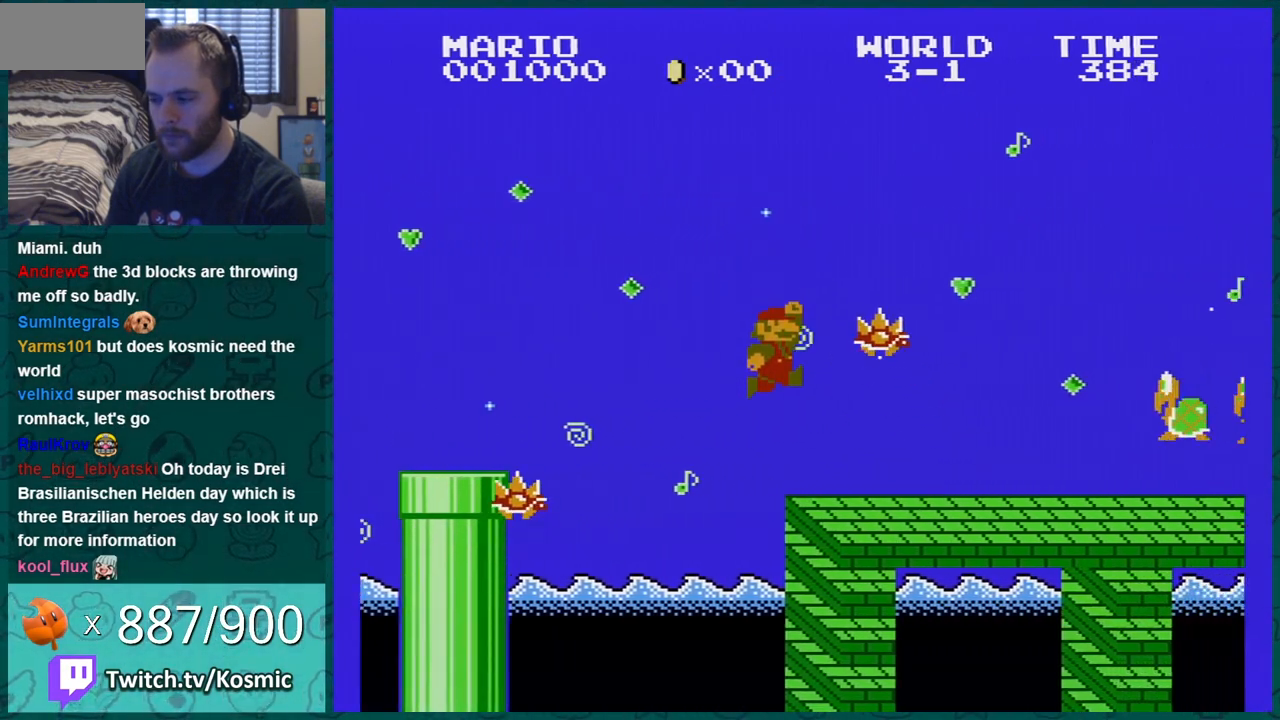
{"buttons": ["A", "B", "DPAD_RIGHT"], "events": [[450, "A", "down"]]}
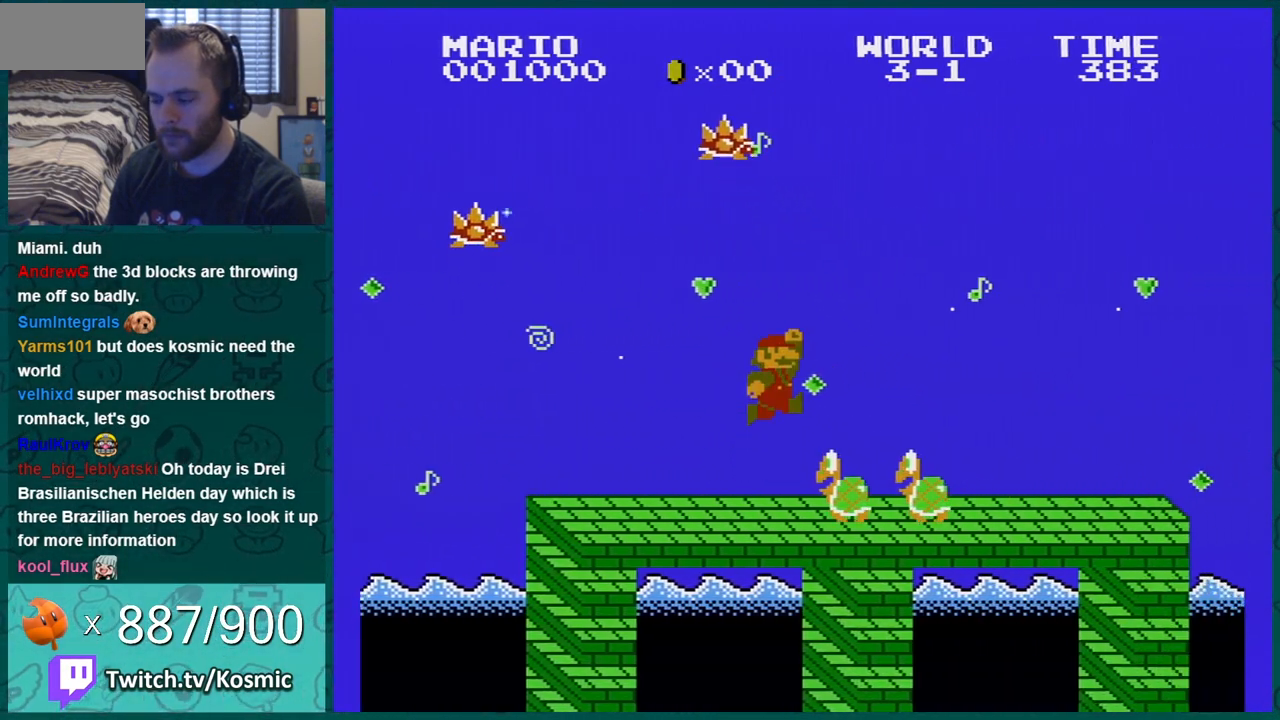
{"buttons": ["B", "DPAD_RIGHT"], "events": [[67, "A", "up"]]}
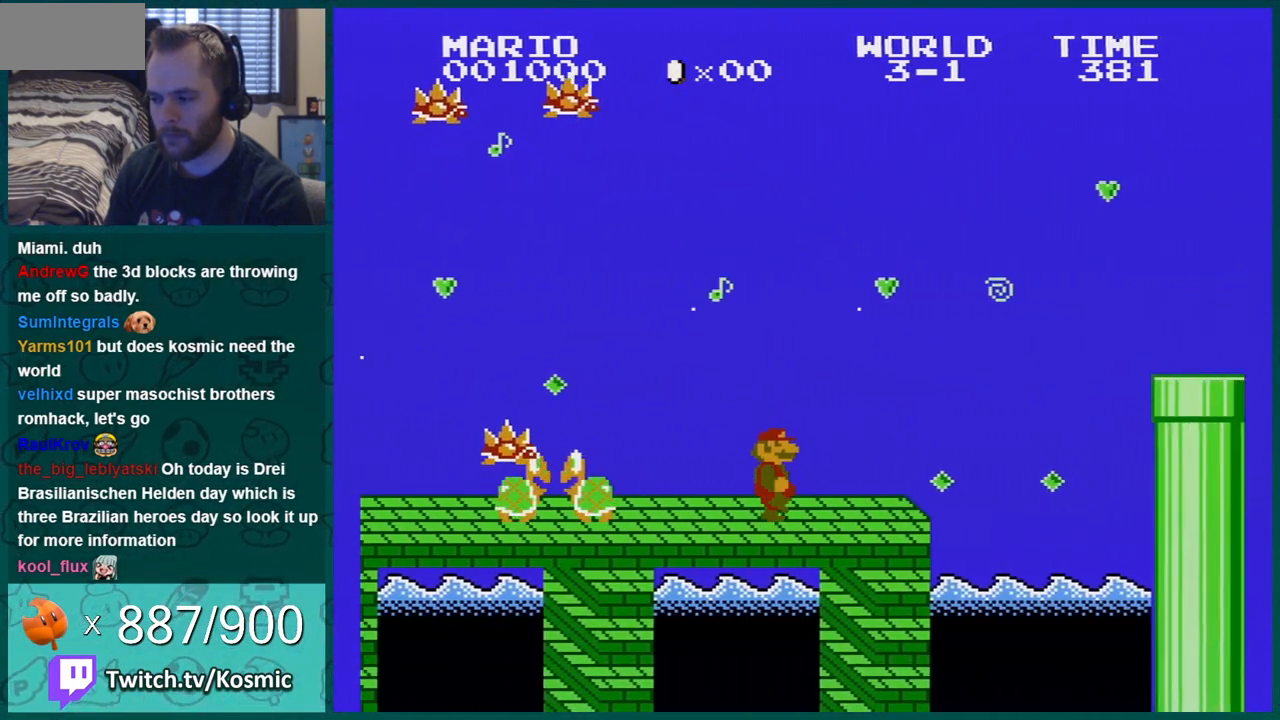
{"buttons": ["A", "B", "DPAD_RIGHT"], "events": [[183, "A", "down"]]}
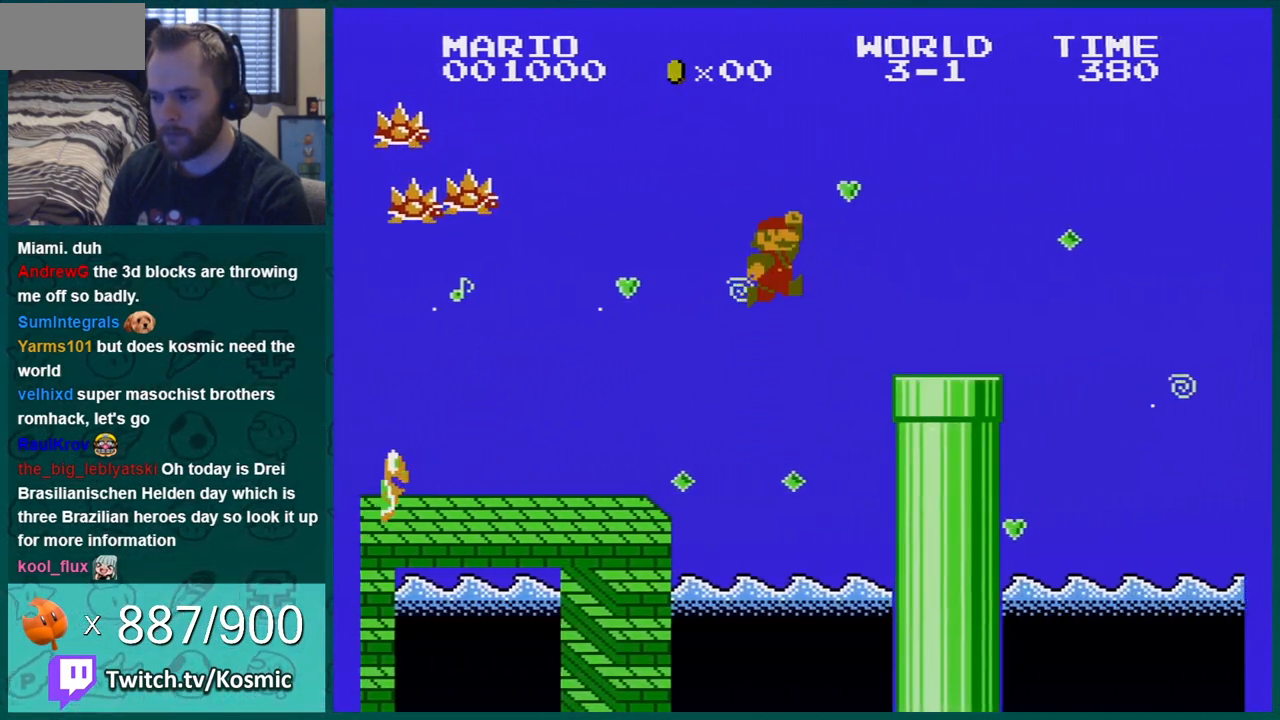
{"buttons": ["A", "B", "DPAD_RIGHT"], "events": [[67, "A", "up"], [284, "DPAD_DOWN", "down"], [284, "DPAD_RIGHT", "up"], [317, "A", "down"], [417, "DPAD_DOWN", "up"], [417, "DPAD_RIGHT", "down"]]}
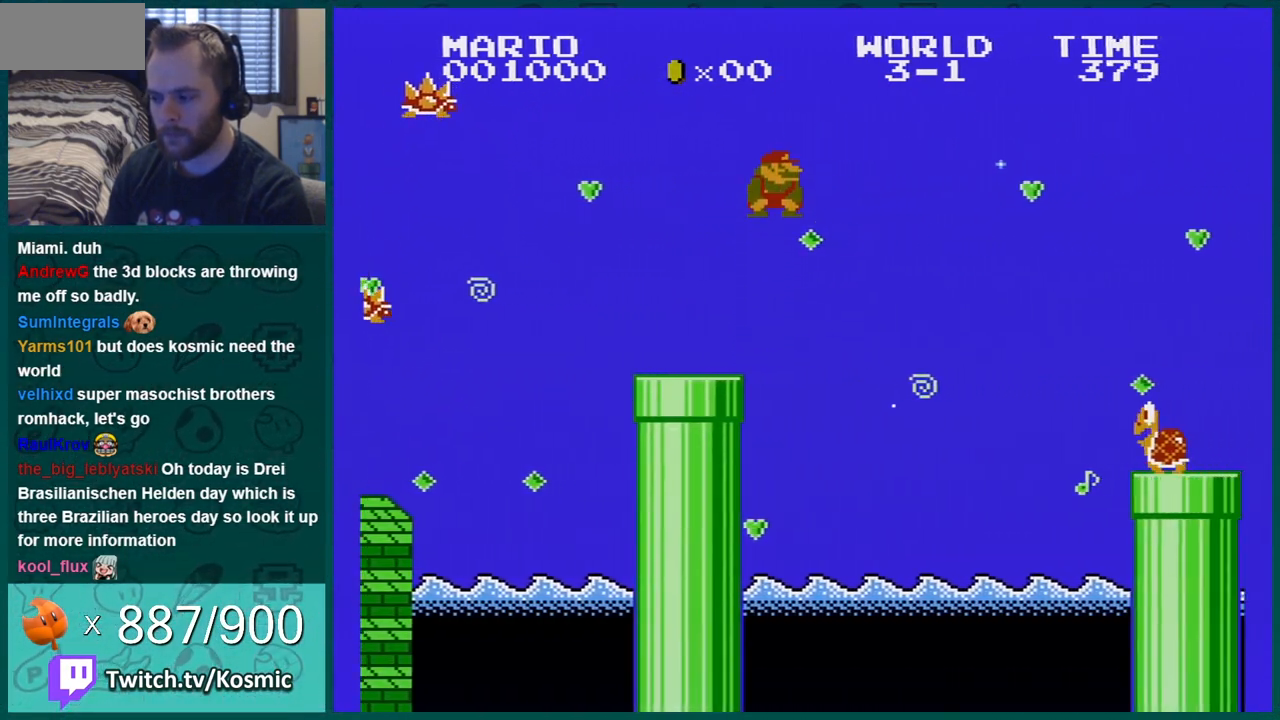
{"buttons": ["B", "DPAD_LEFT"], "events": [[300, "DPAD_RIGHT", "up"], [383, "A", "up"], [400, "DPAD_LEFT", "down"]]}
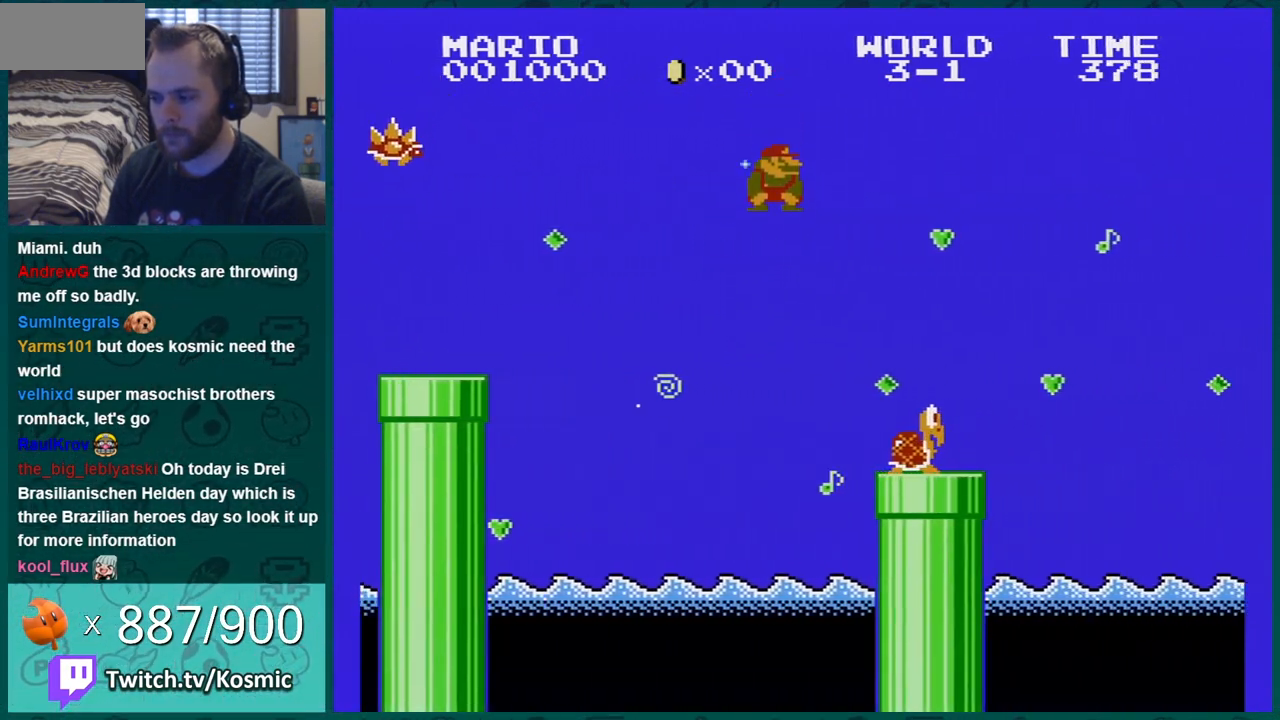
{"buttons": ["A", "B"], "events": [[434, "A", "down"], [501, "DPAD_LEFT", "up"]]}
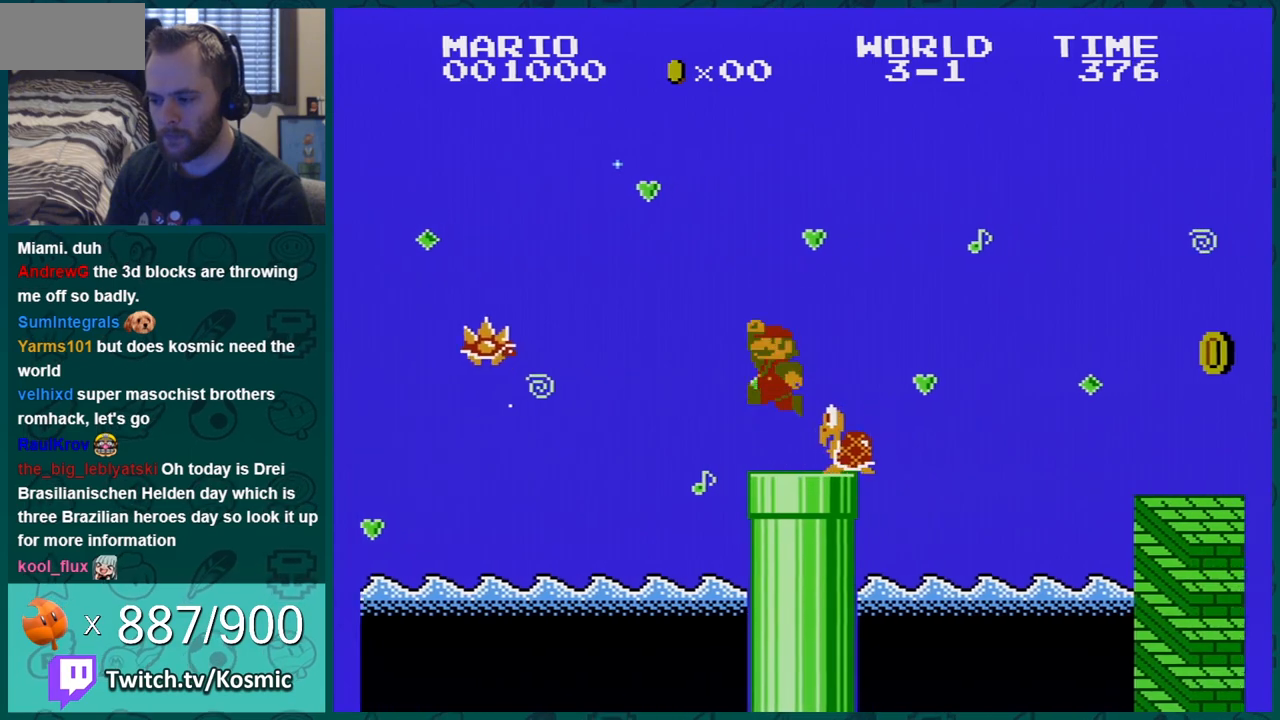
{"buttons": ["B"], "events": [[66, "A", "up"], [283, "DPAD_LEFT", "down"], [467, "DPAD_LEFT", "up"]]}
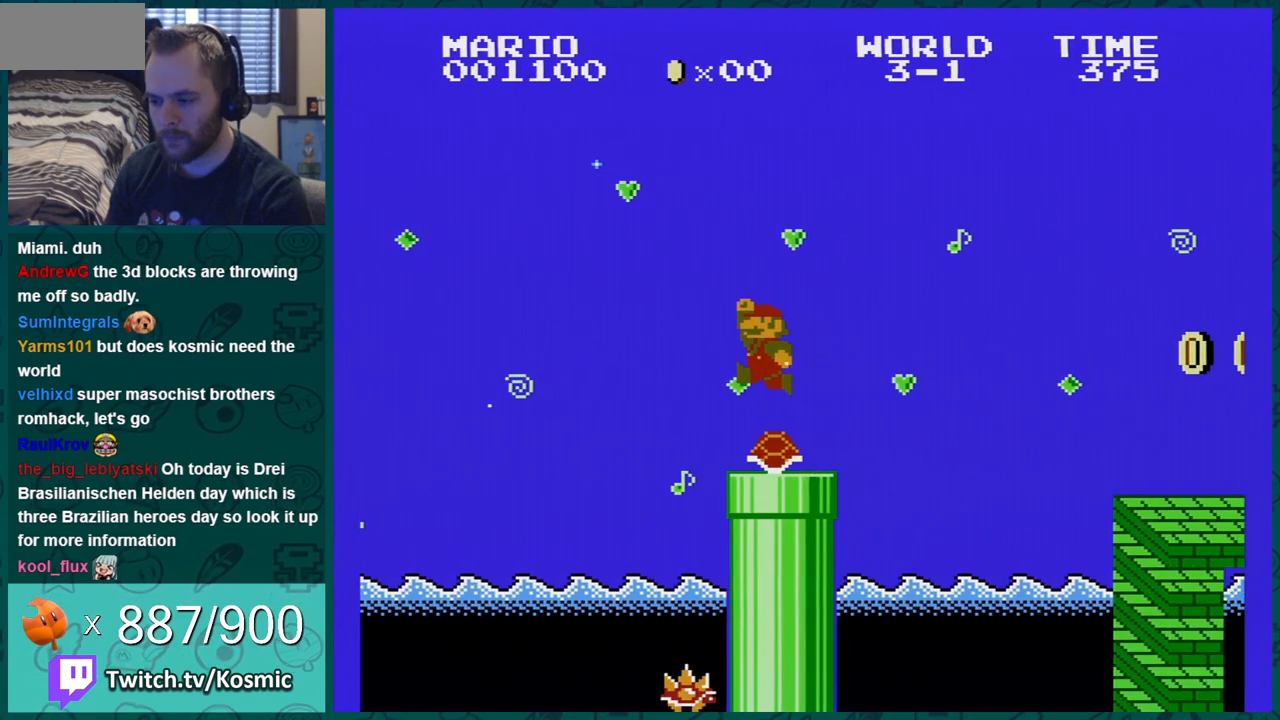
{"buttons": ["B", "DPAD_RIGHT"], "events": [[84, "DPAD_RIGHT", "down"]]}
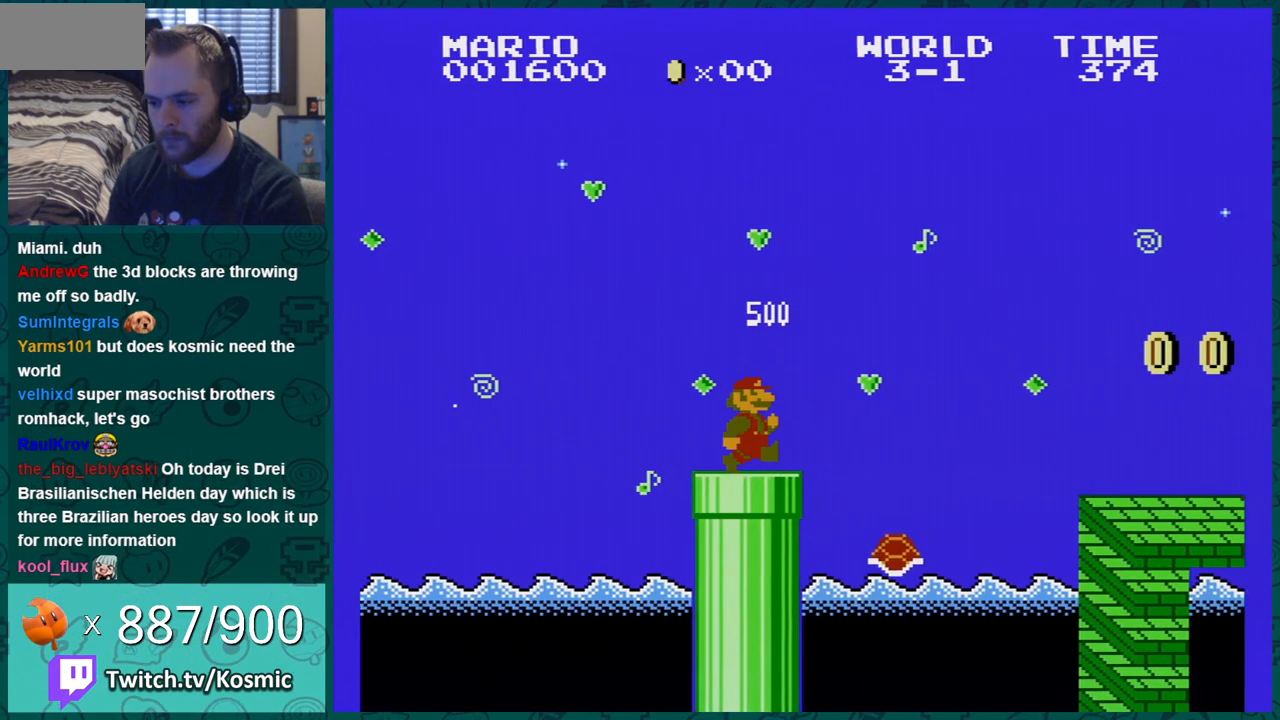
{"buttons": ["A", "B", "DPAD_RIGHT"], "events": [[217, "A", "down"]]}
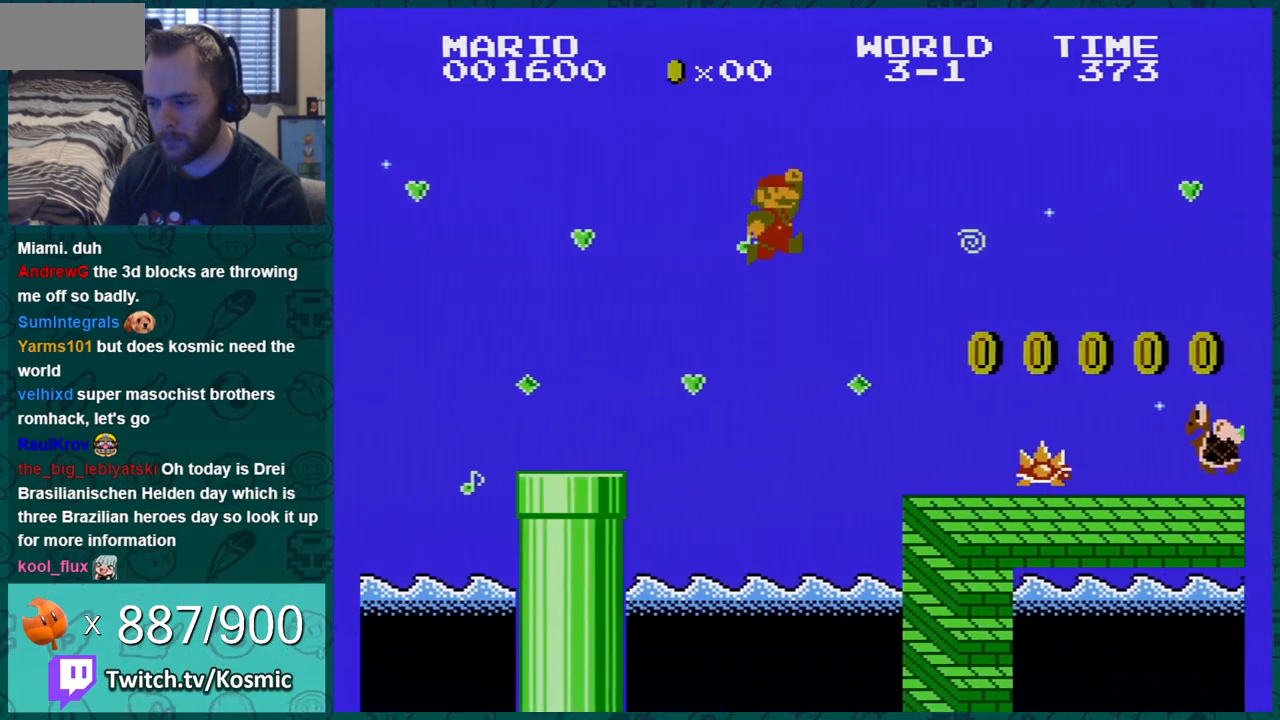
{"buttons": ["B", "DPAD_DOWN"], "events": [[17, "A", "up"], [50, "DPAD_RIGHT", "up"], [117, "DPAD_UP", "down"], [150, "DPAD_UP", "up"], [451, "DPAD_RIGHT", "down"], [501, "DPAD_DOWN", "down"], [501, "DPAD_RIGHT", "up"]]}
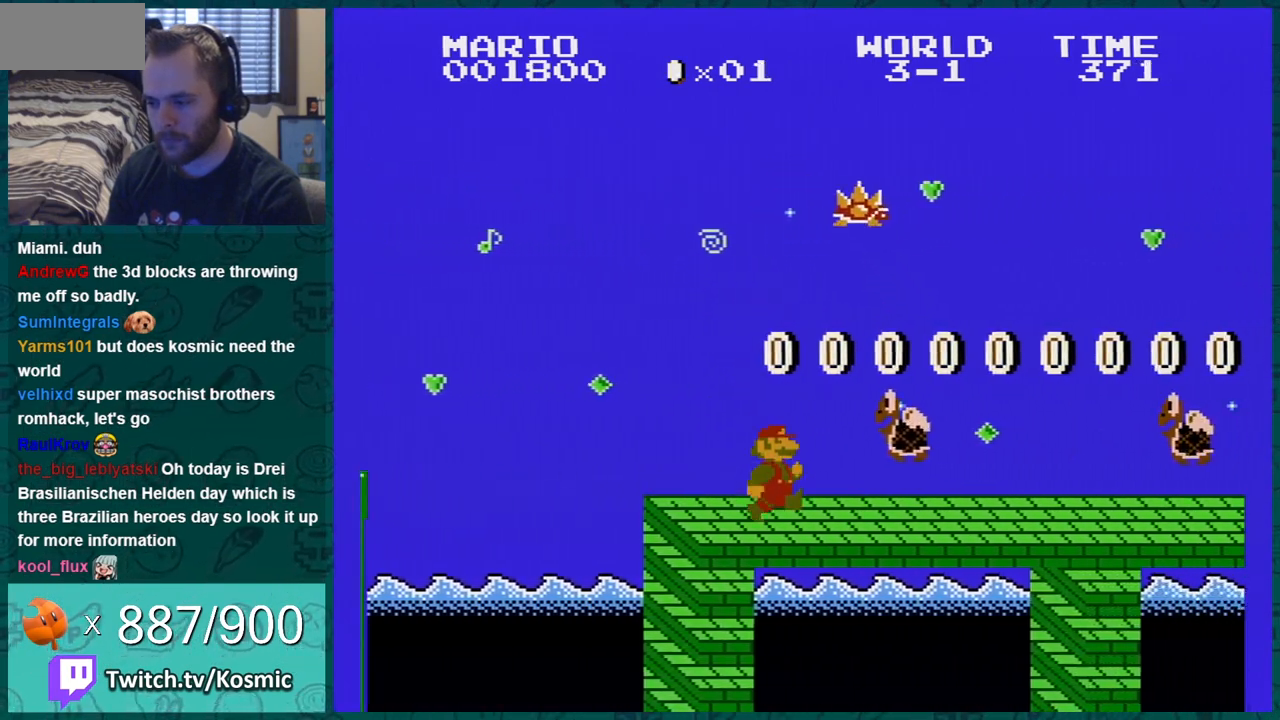
{"buttons": ["B", "DPAD_RIGHT"], "events": [[50, "A", "down"], [83, "DPAD_LEFT", "down"], [116, "DPAD_DOWN", "up"], [183, "A", "up"], [217, "DPAD_LEFT", "up"], [267, "DPAD_DOWN", "down"], [300, "DPAD_DOWN", "up"], [333, "DPAD_LEFT", "down"], [400, "DPAD_LEFT", "up"], [400, "DPAD_RIGHT", "down"]]}
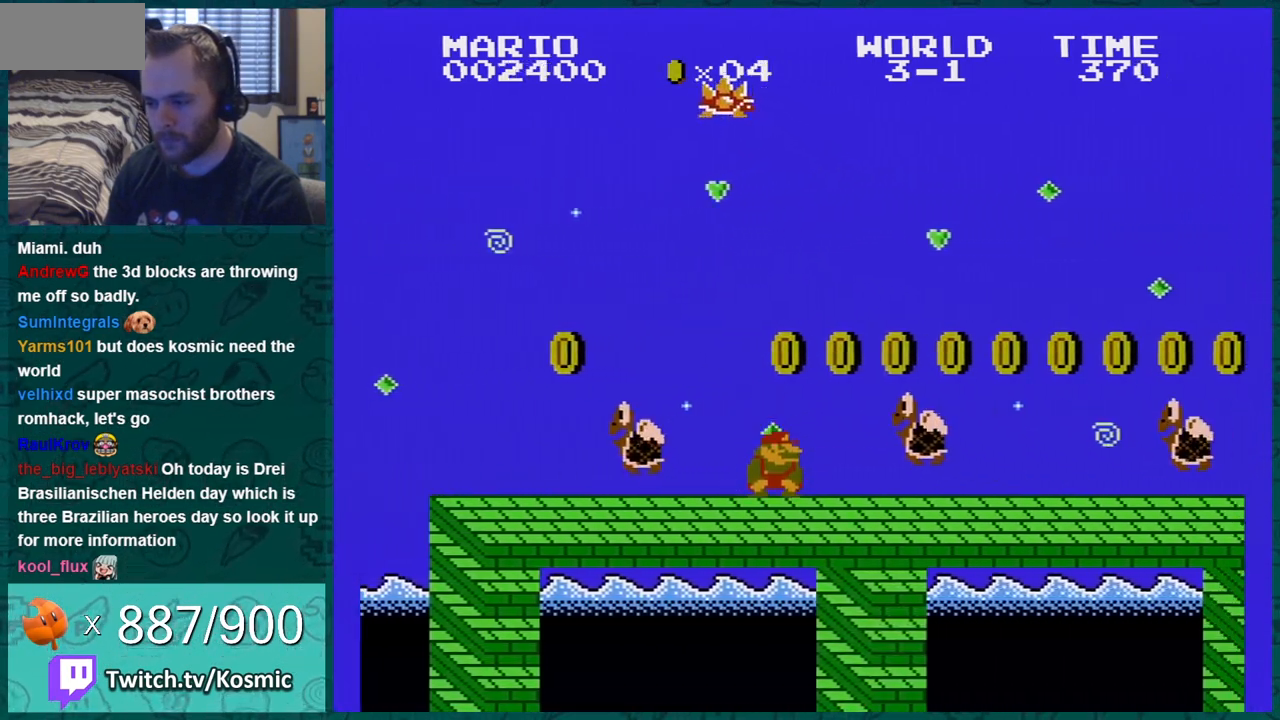
{"buttons": ["B", "DPAD_RIGHT"], "events": [[84, "DPAD_DOWN", "down"], [117, "A", "down"], [117, "DPAD_RIGHT", "up"], [234, "A", "up"], [234, "DPAD_LEFT", "down"], [267, "DPAD_DOWN", "up"], [300, "DPAD_LEFT", "up"], [367, "DPAD_RIGHT", "down"]]}
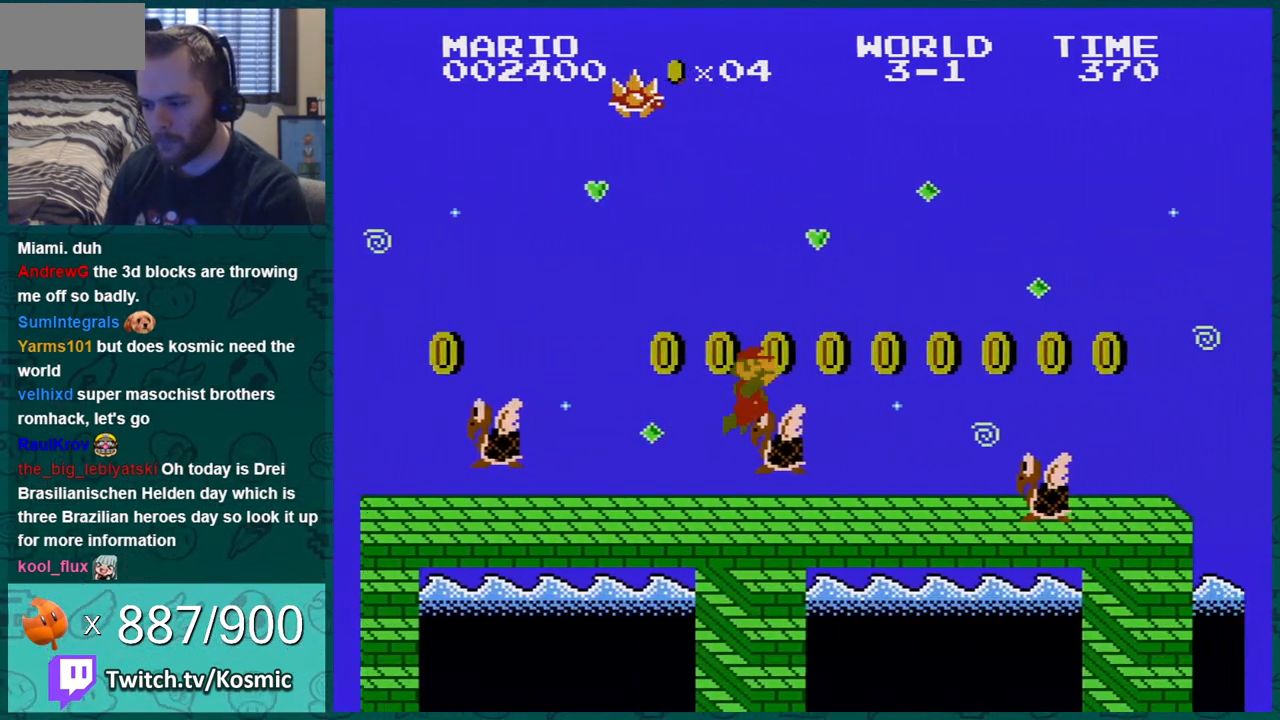
{"buttons": ["B", "DPAD_RIGHT"], "events": []}
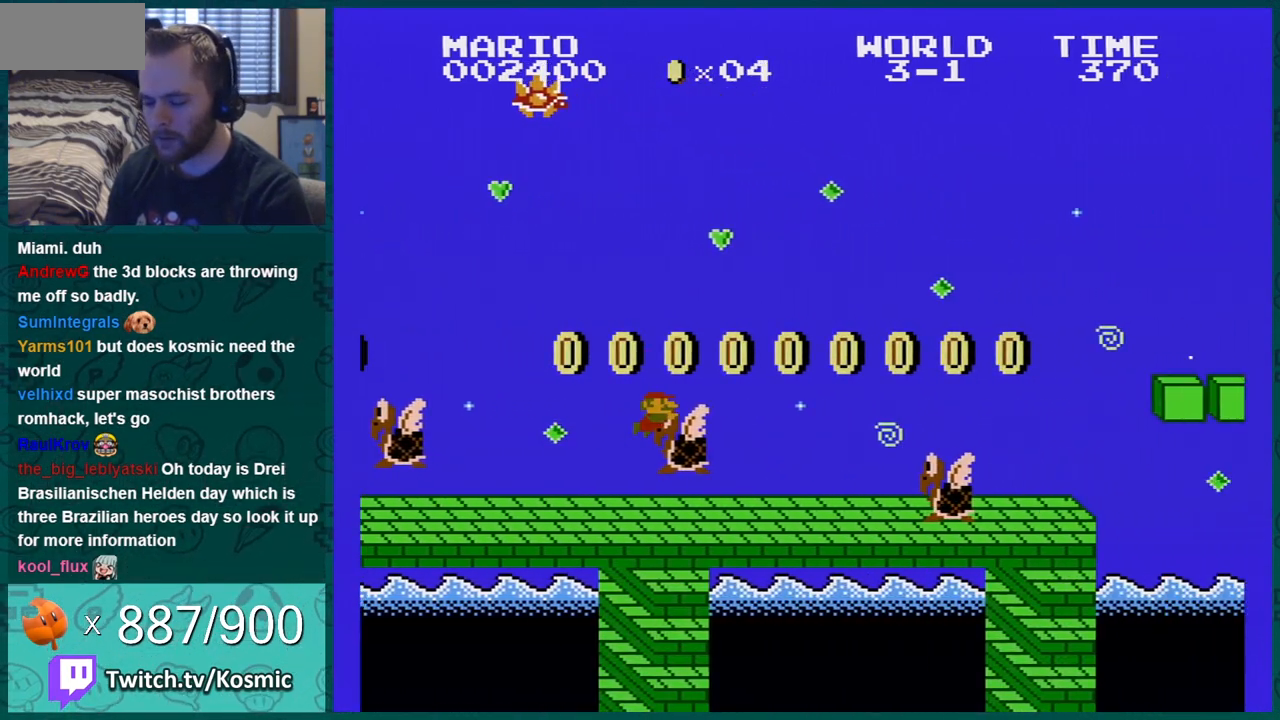
{"buttons": ["B", "DPAD_RIGHT"], "events": []}
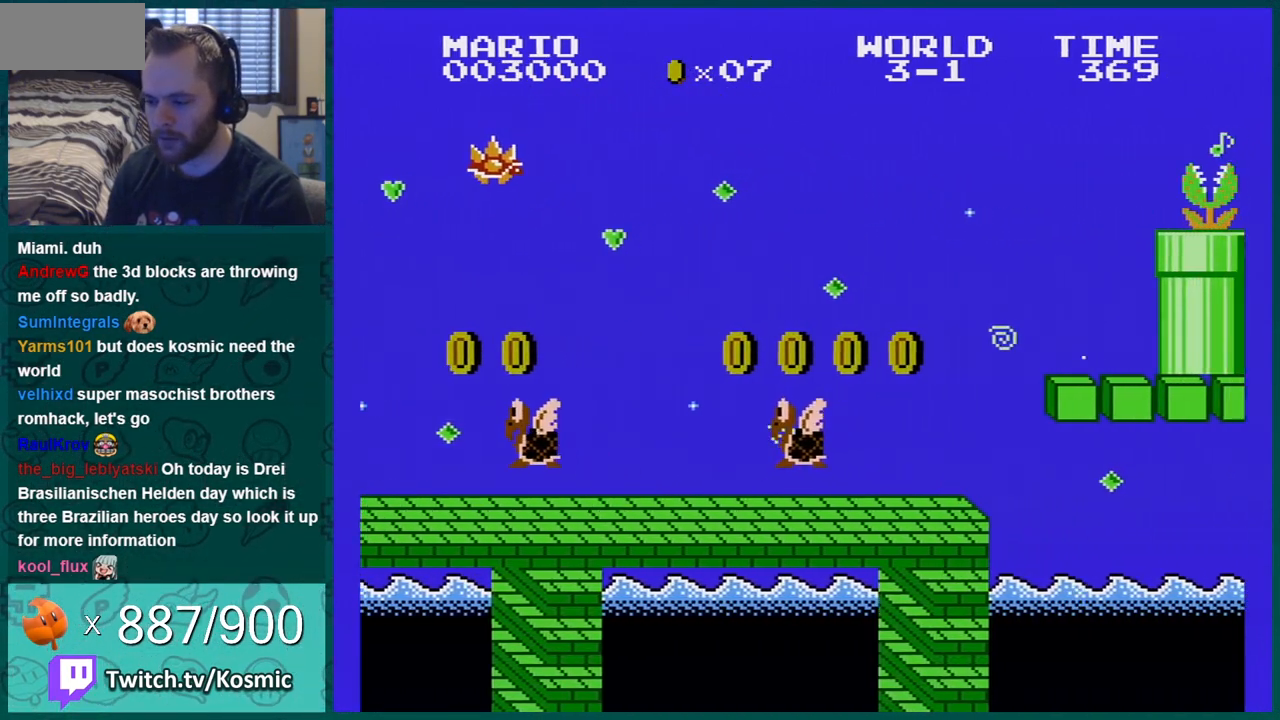
{"buttons": ["B", "DPAD_LEFT"], "events": [[200, "A", "down"], [417, "DPAD_RIGHT", "up"], [417, "DPAD_UP", "down"], [467, "A", "up"], [467, "DPAD_LEFT", "down"], [467, "DPAD_UP", "up"]]}
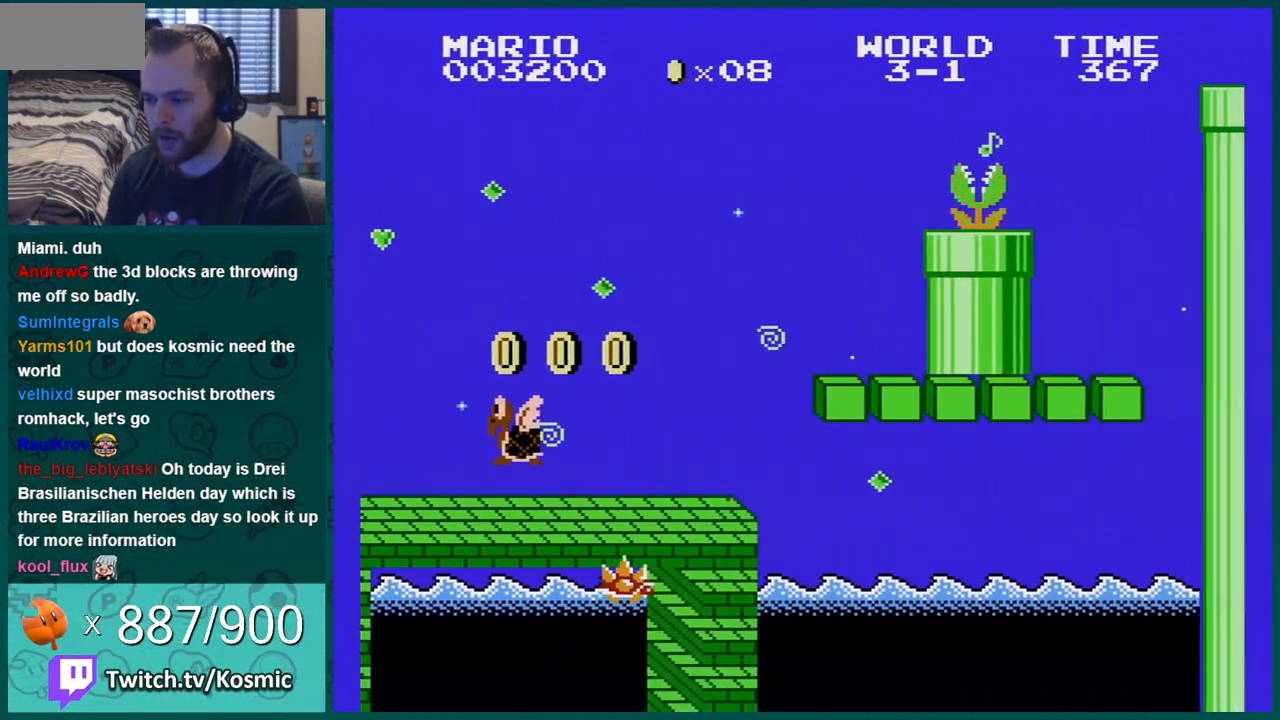
{"buttons": ["B", "DPAD_RIGHT"], "events": [[200, "A", "down"], [267, "DPAD_LEFT", "up"], [417, "A", "up"], [451, "DPAD_RIGHT", "down"]]}
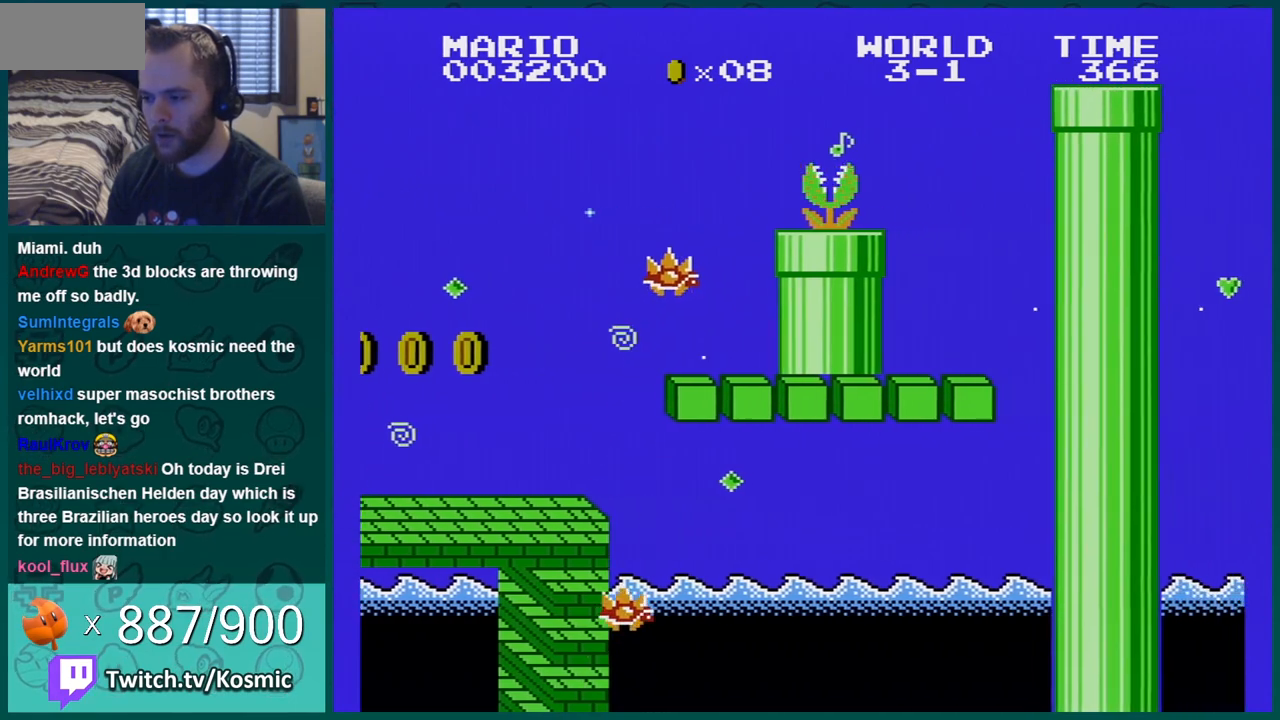
{"buttons": ["A", "B", "DPAD_RIGHT"], "events": [[233, "A", "down"]]}
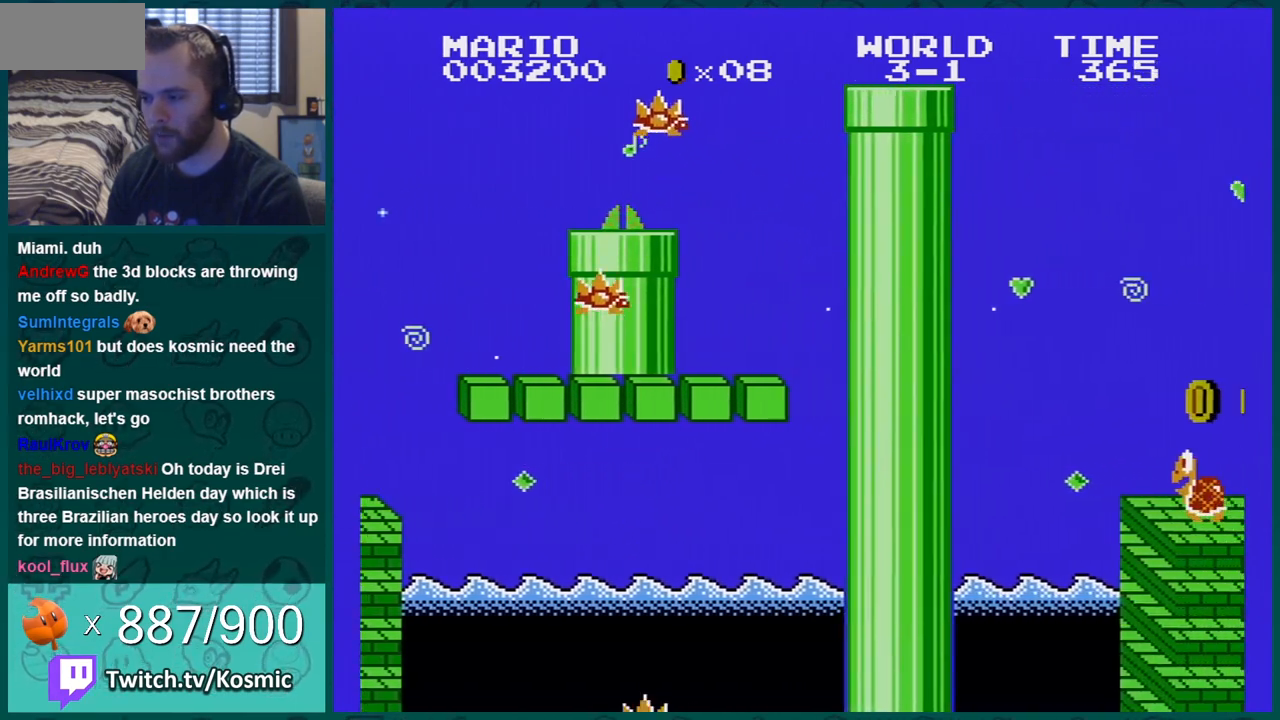
{"buttons": ["B"], "events": [[17, "A", "up"], [267, "A", "down"], [317, "DPAD_RIGHT", "up"], [351, "A", "up"]]}
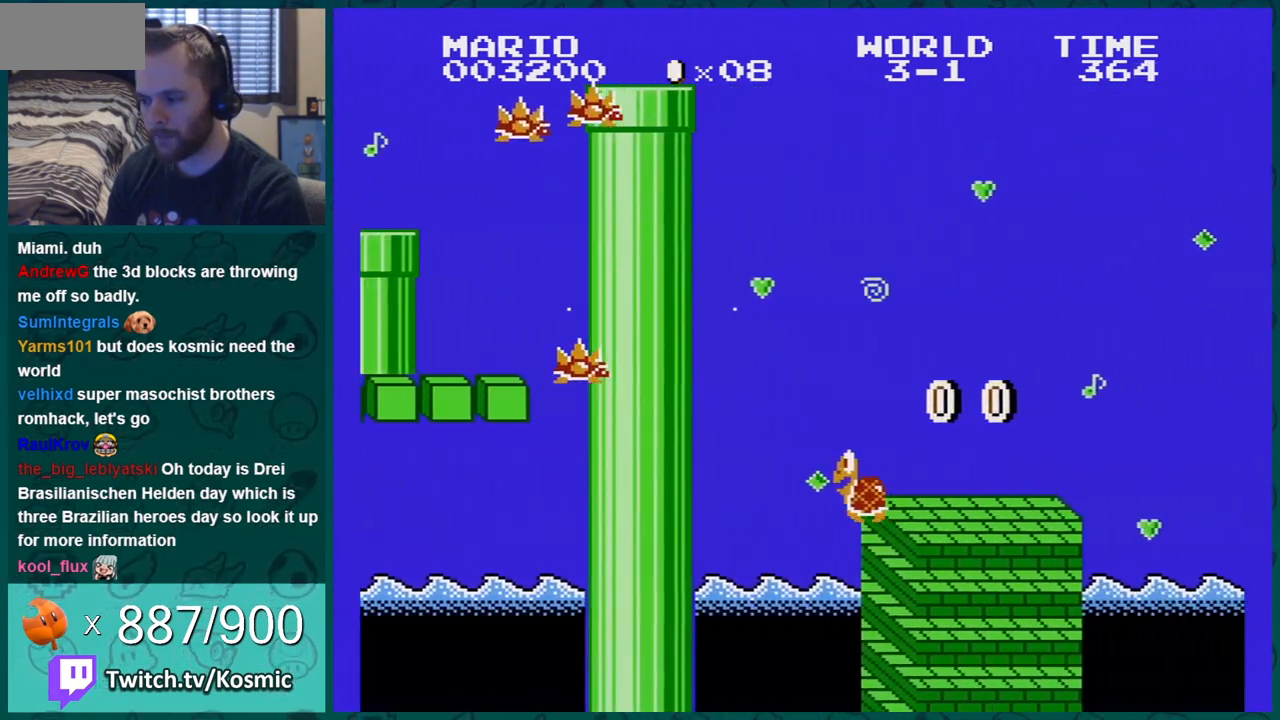
{"buttons": ["B", "DPAD_LEFT"], "events": [[16, "DPAD_LEFT", "down"]]}
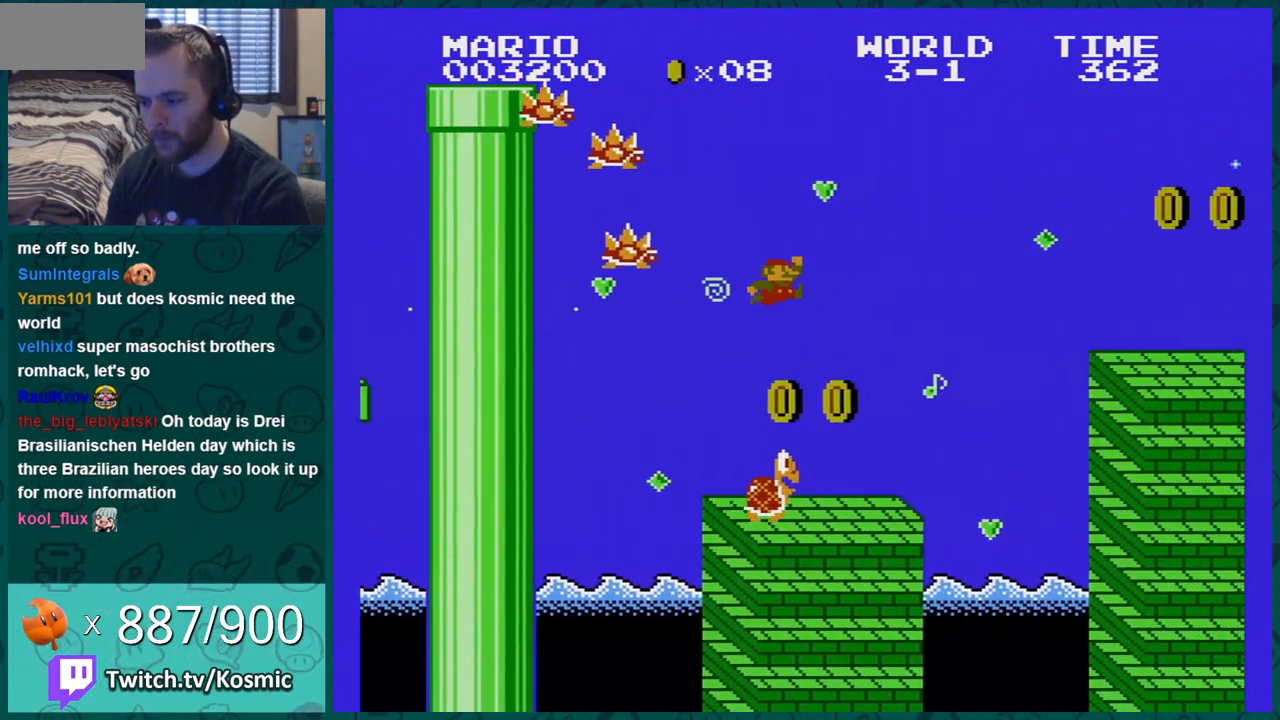
{"buttons": ["B", "DPAD_LEFT"], "events": [[250, "DPAD_LEFT", "up"], [300, "DPAD_RIGHT", "down"], [451, "DPAD_RIGHT", "up"], [484, "DPAD_LEFT", "down"]]}
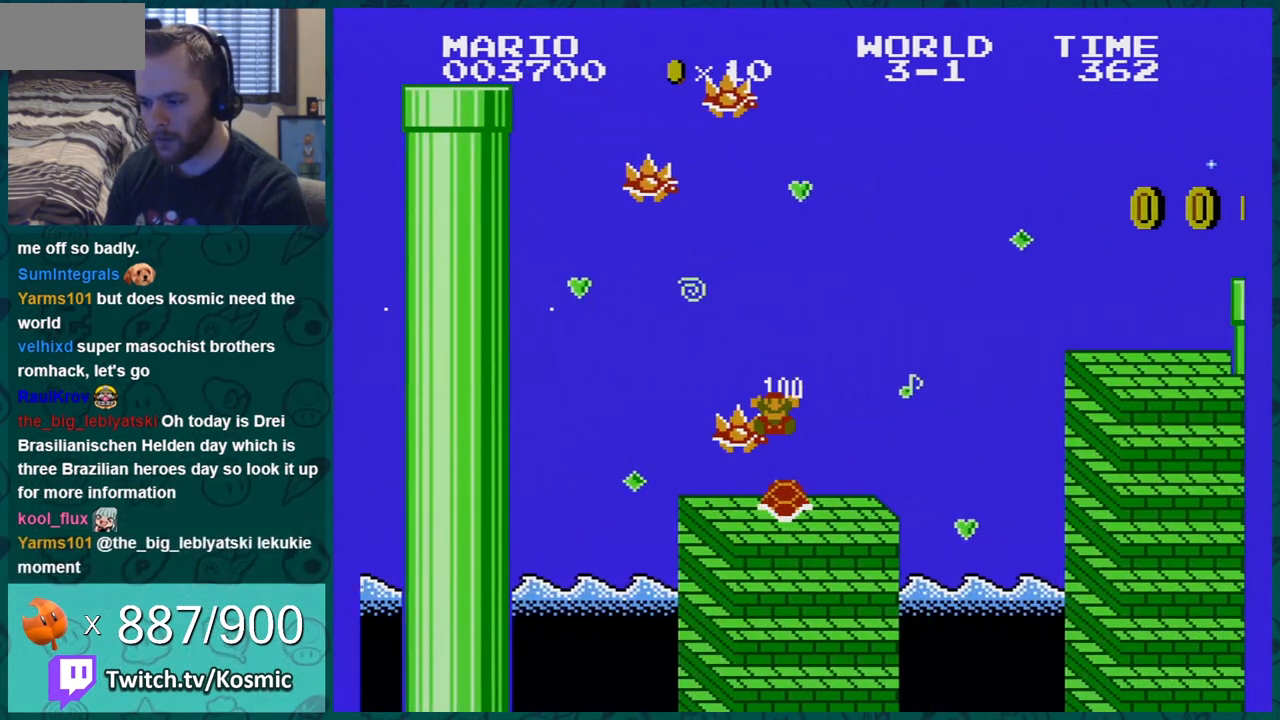
{"buttons": [], "events": [[166, "DPAD_LEFT", "up"], [267, "B", "up"]]}
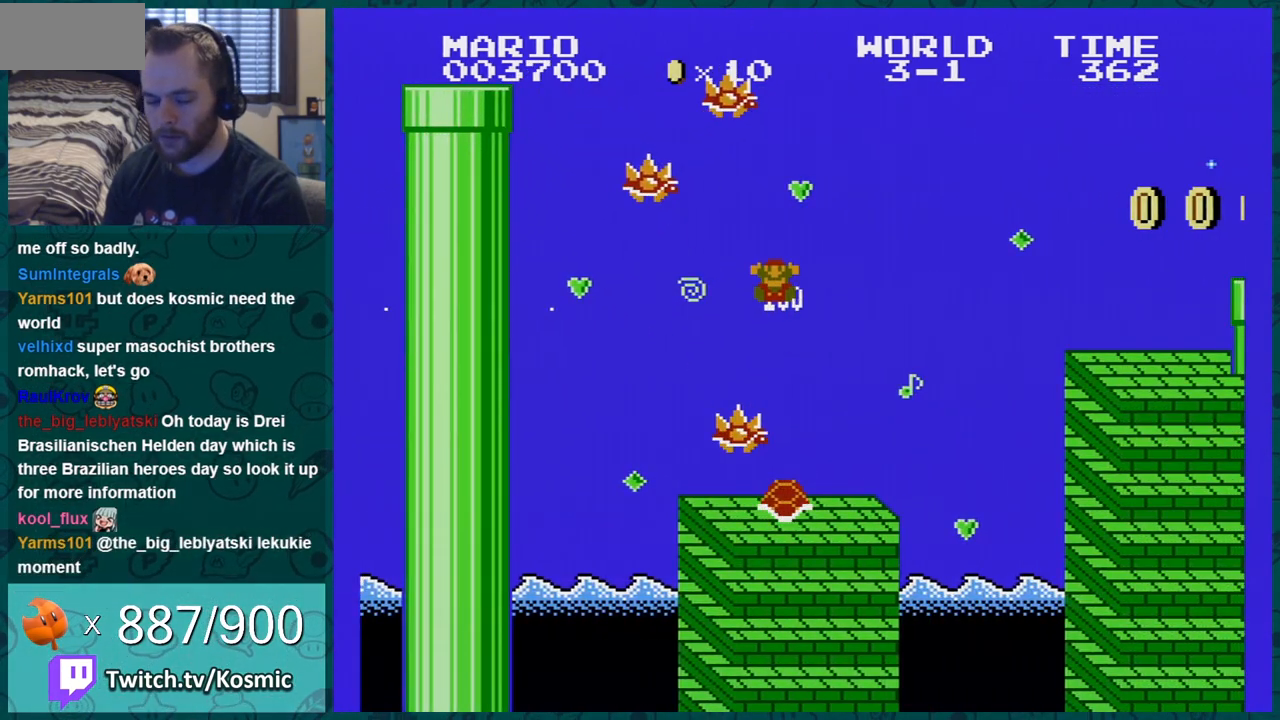
{"buttons": [], "events": []}
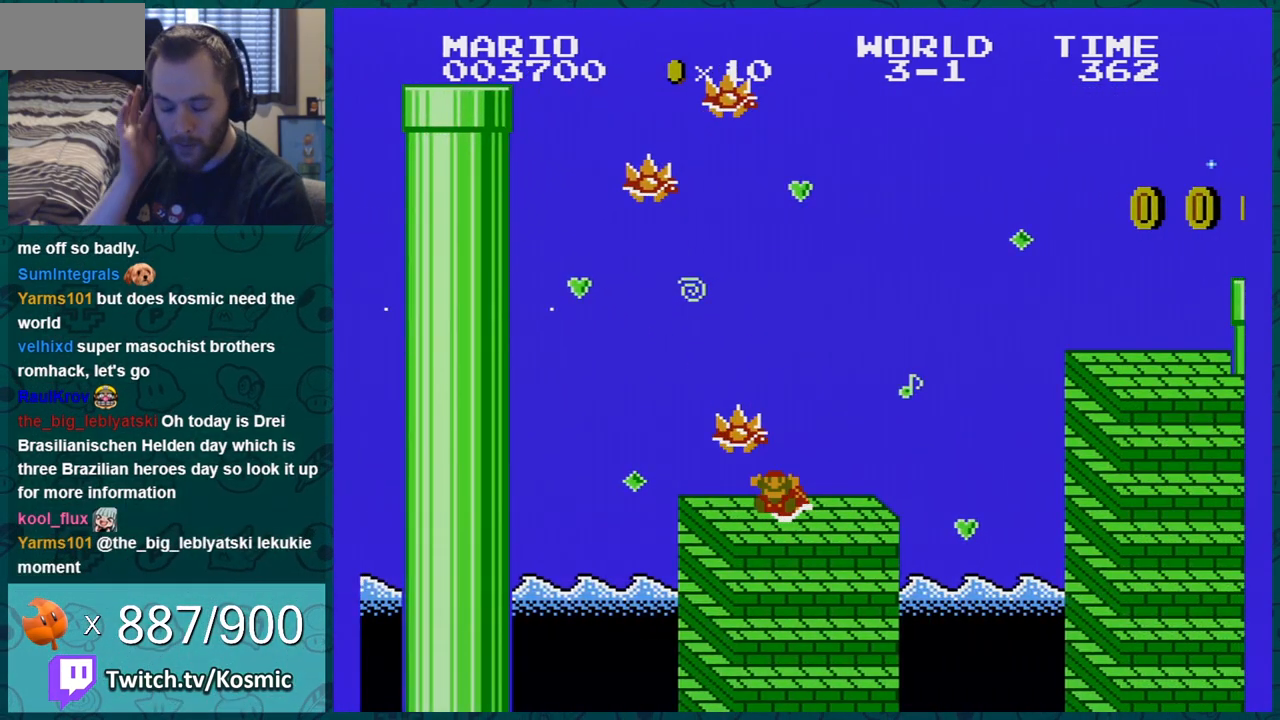
{"buttons": [], "events": []}
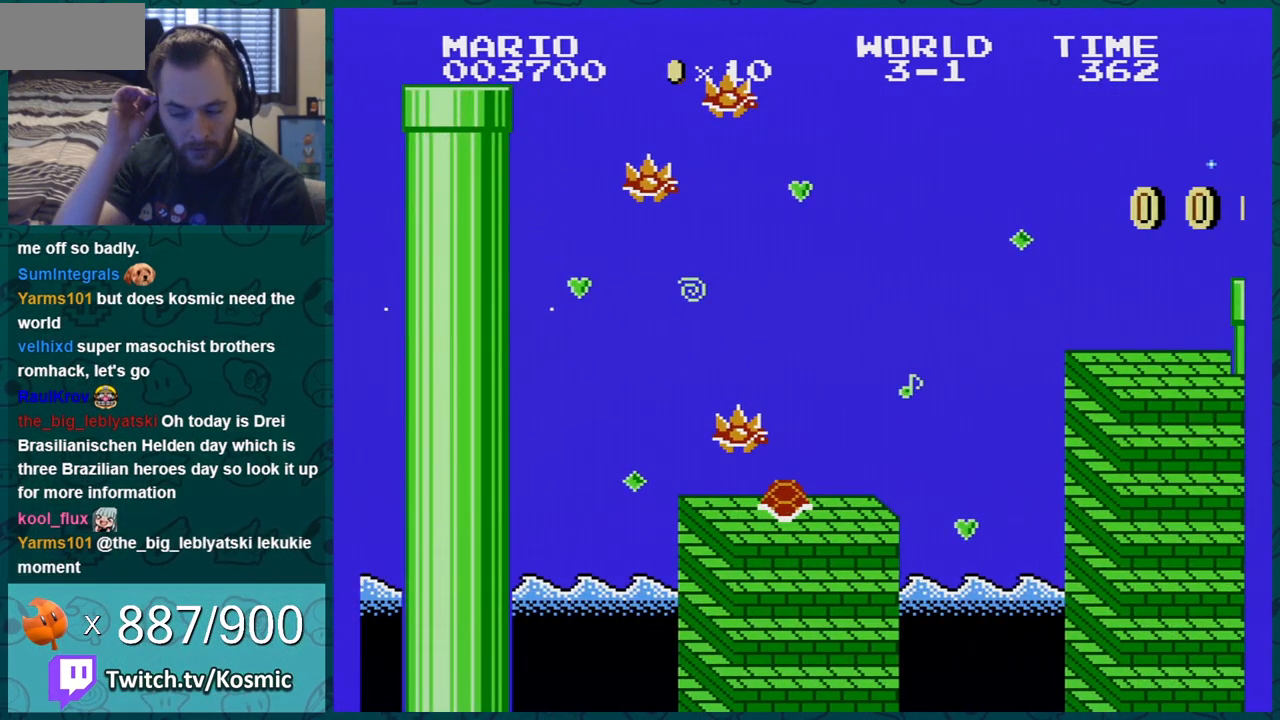
{"buttons": [], "events": []}
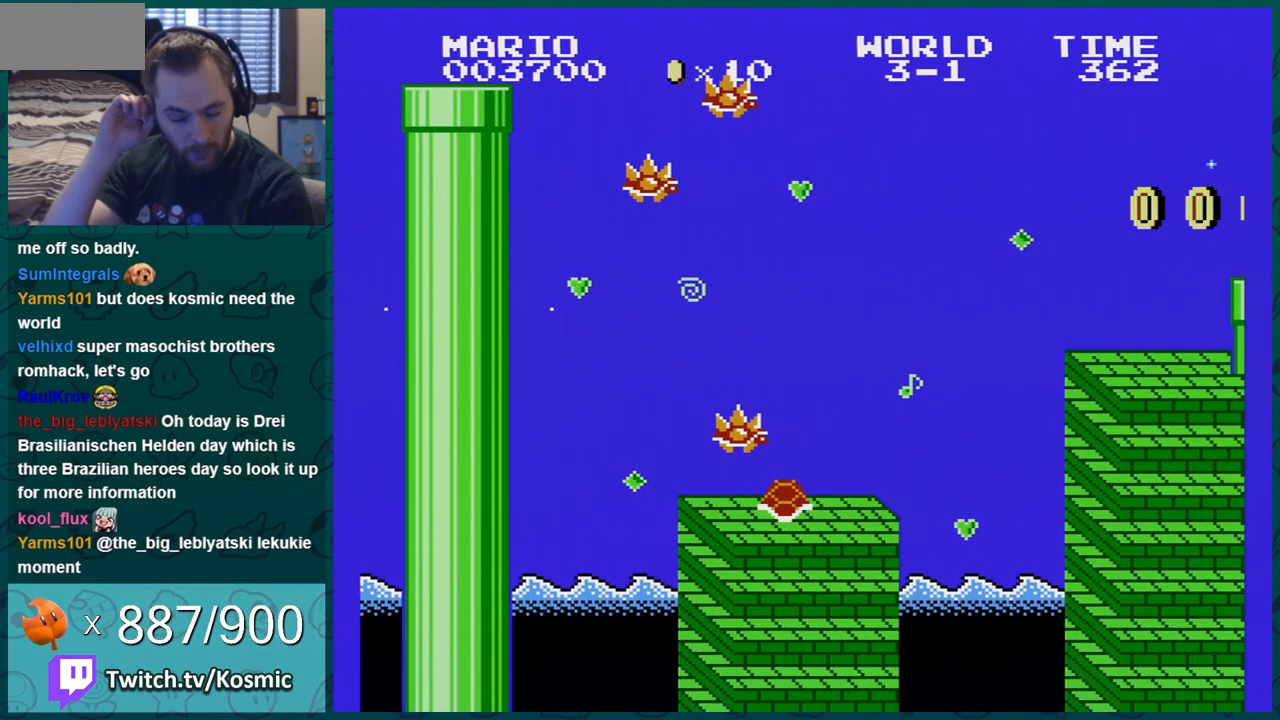
{"buttons": [], "events": []}